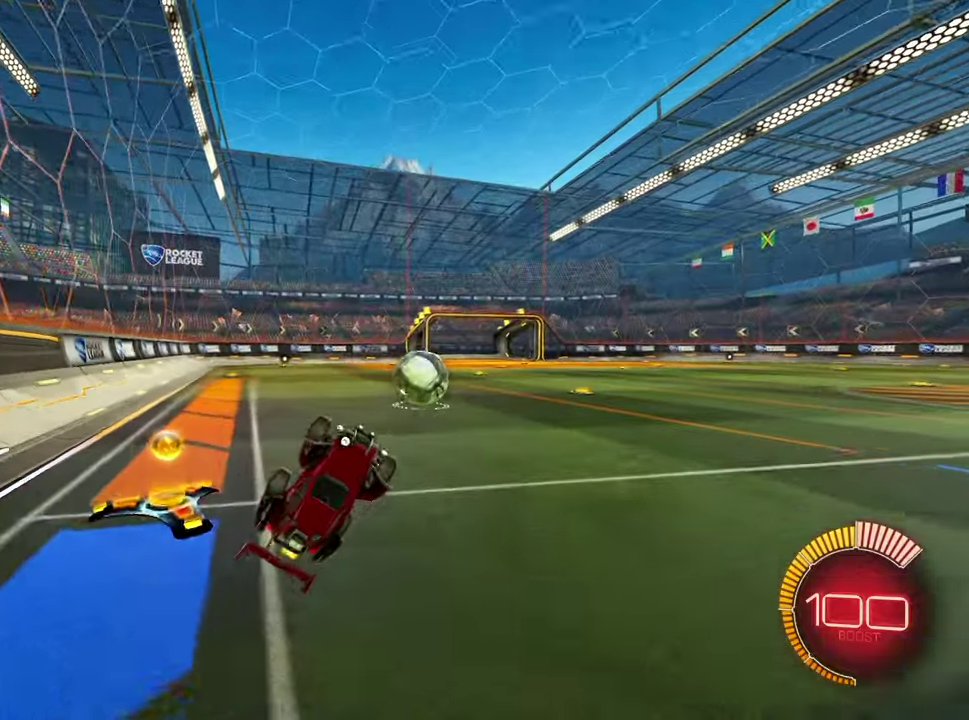
Gameplay with a controller (PlayStation layout); each line is a JSON object with the inputs held at the frame after it. "events" lists button and stick changes between this image and that frame as [ms after this image, input, new state], when the widget could be followed in between. This overlay highlights the sticks when they move; stick clicks (L3 R3) are not distinguishable. Not read: L1 L3 R1 R3 right_stick.
{"buttons": ["CROSS"], "left_stick": "up-left", "events": [[250, "left_stick", "center"], [400, "R2", "up"], [400, "left_stick", "up-left"], [500, "CROSS", "down"]]}
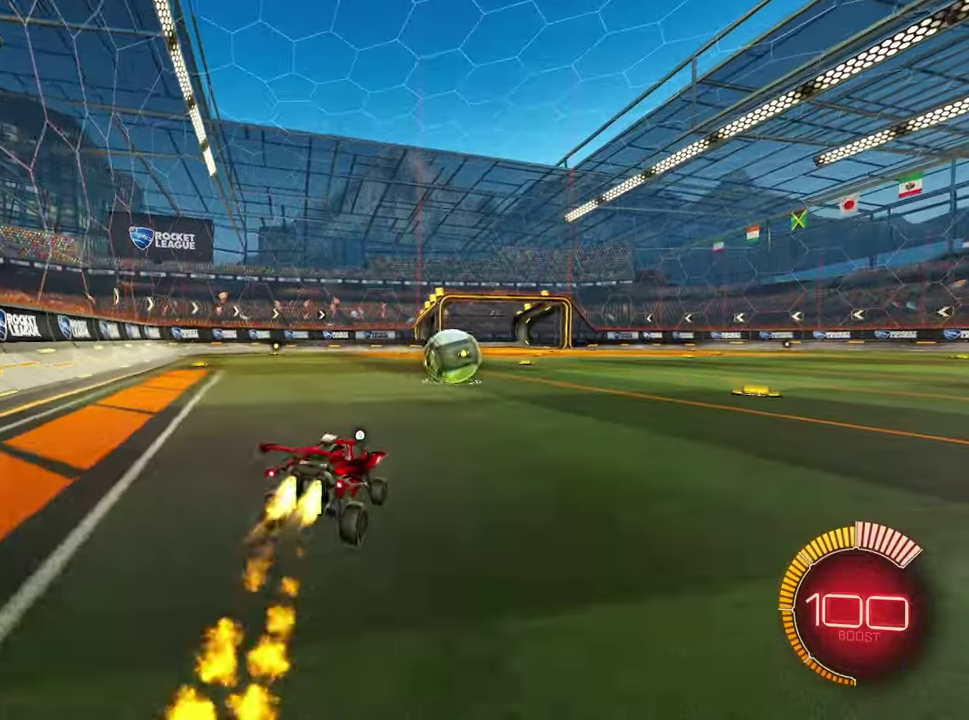
{"buttons": ["R2"], "left_stick": "left"}
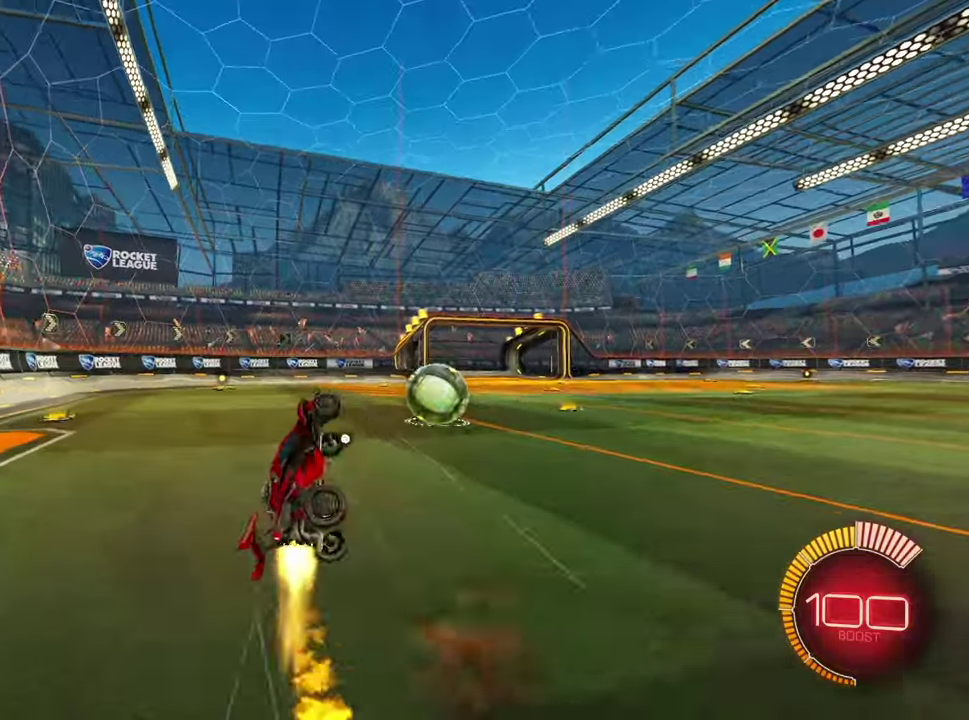
{"buttons": ["R2"], "left_stick": "down-left"}
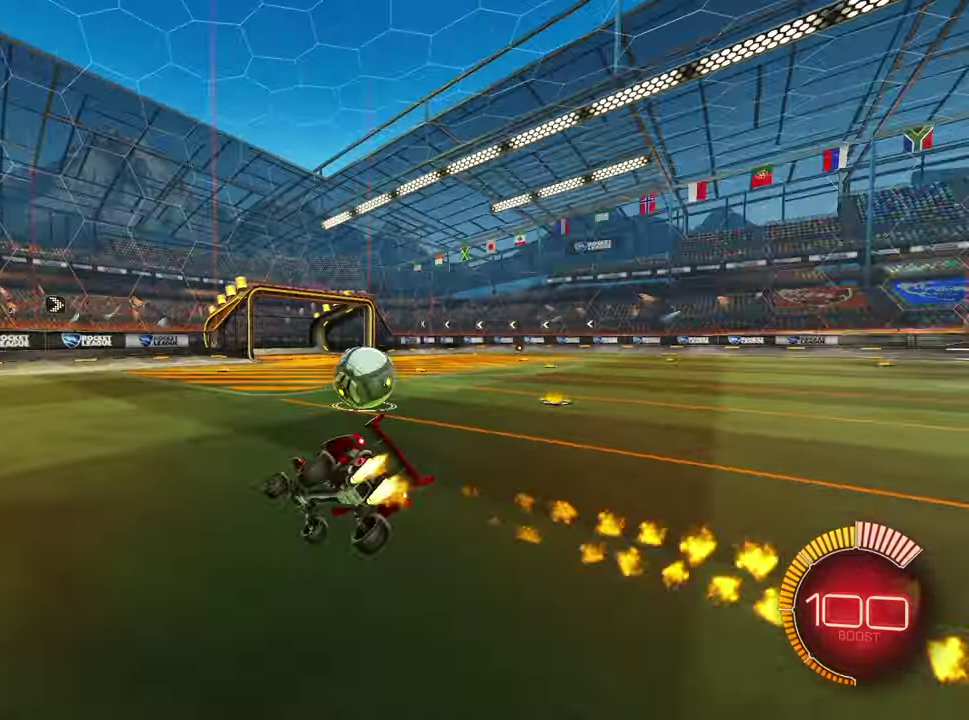
{"buttons": ["R2"], "left_stick": "center", "events": [[133, "left_stick", "up-left"], [183, "TRIANGLE", "down"], [283, "TRIANGLE", "up"], [300, "left_stick", "left"], [466, "left_stick", "center"]]}
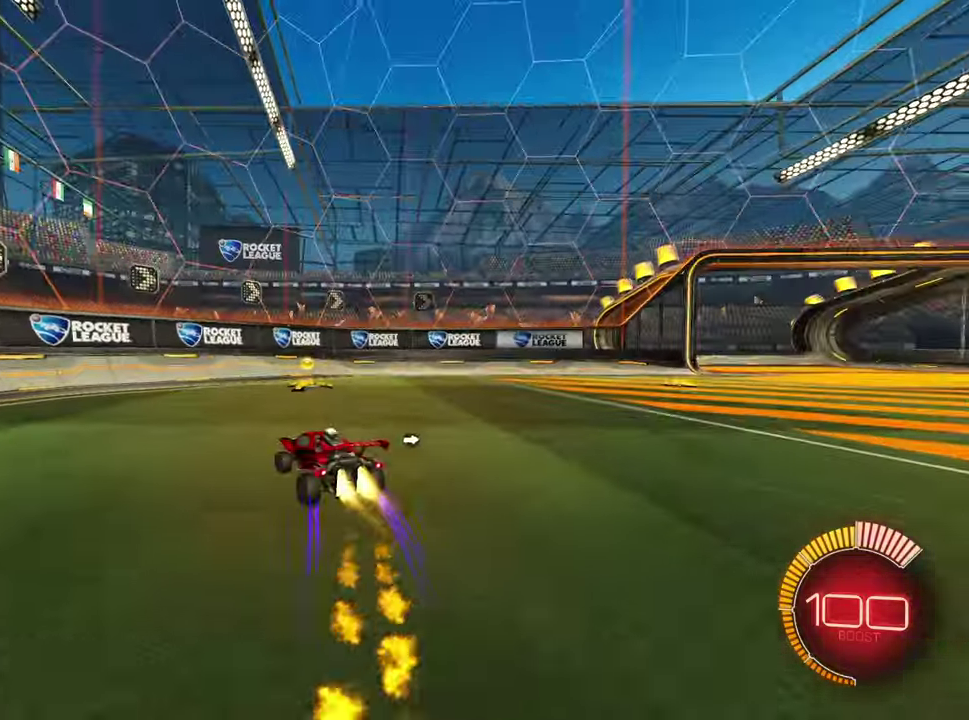
{"buttons": ["R2"], "left_stick": "right", "events": [[16, "TRIANGLE", "down"], [83, "TRIANGLE", "up"], [100, "left_stick", "up-right"], [483, "left_stick", "right"]]}
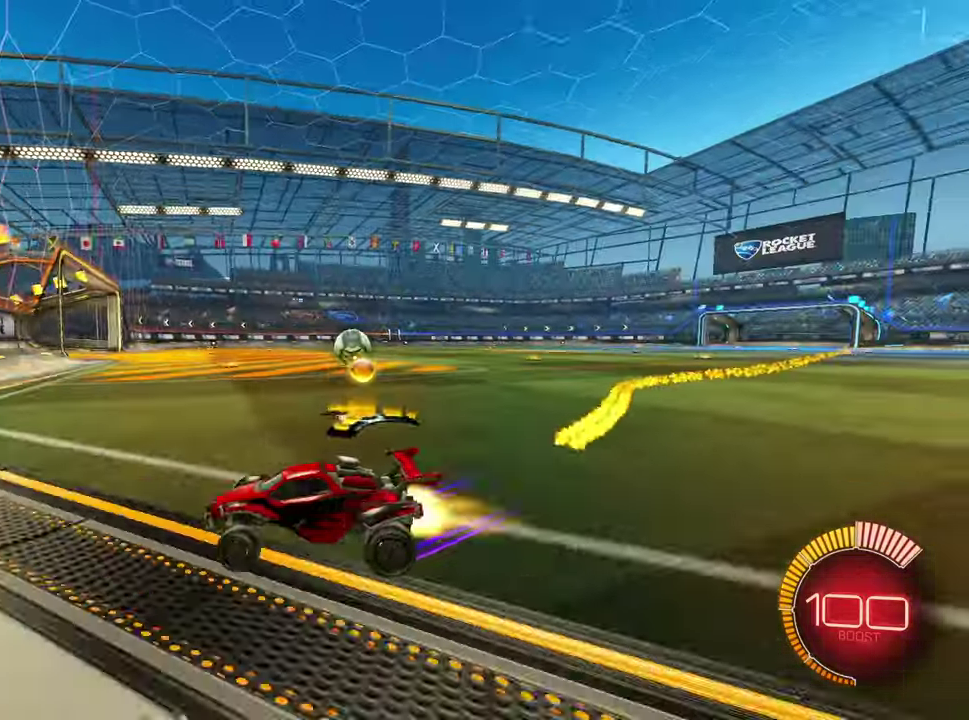
{"buttons": ["R2"], "left_stick": "right", "events": []}
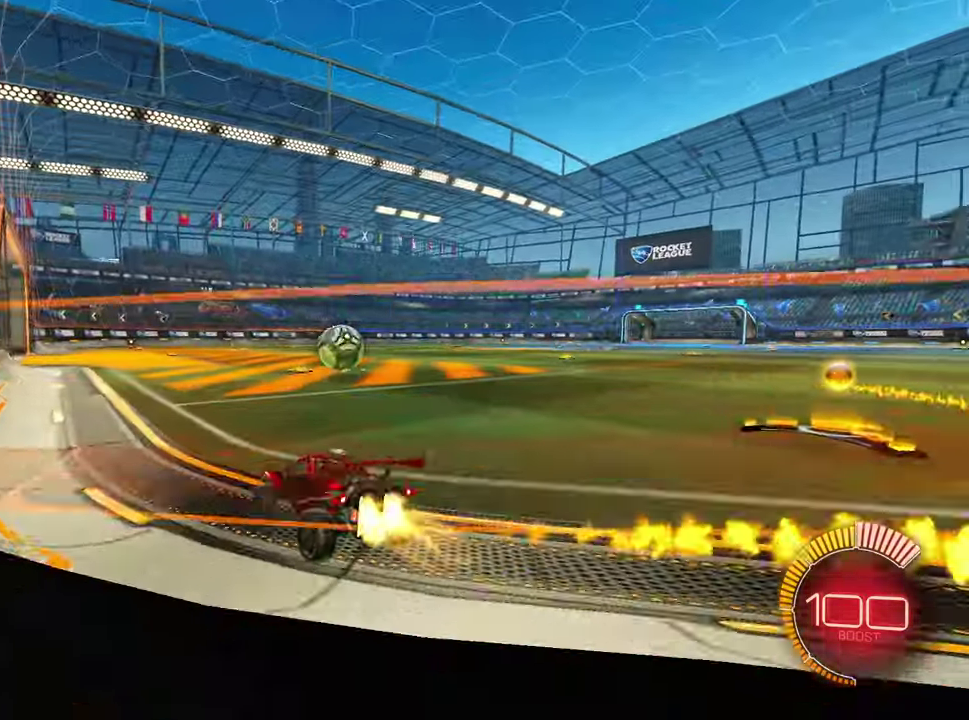
{"buttons": ["R2"], "left_stick": "up-right", "events": [[33, "left_stick", "center"], [150, "left_stick", "right"], [283, "CROSS", "down"], [300, "left_stick", "down-left"], [383, "CROSS", "up"], [383, "left_stick", "down"], [500, "left_stick", "up-right"]]}
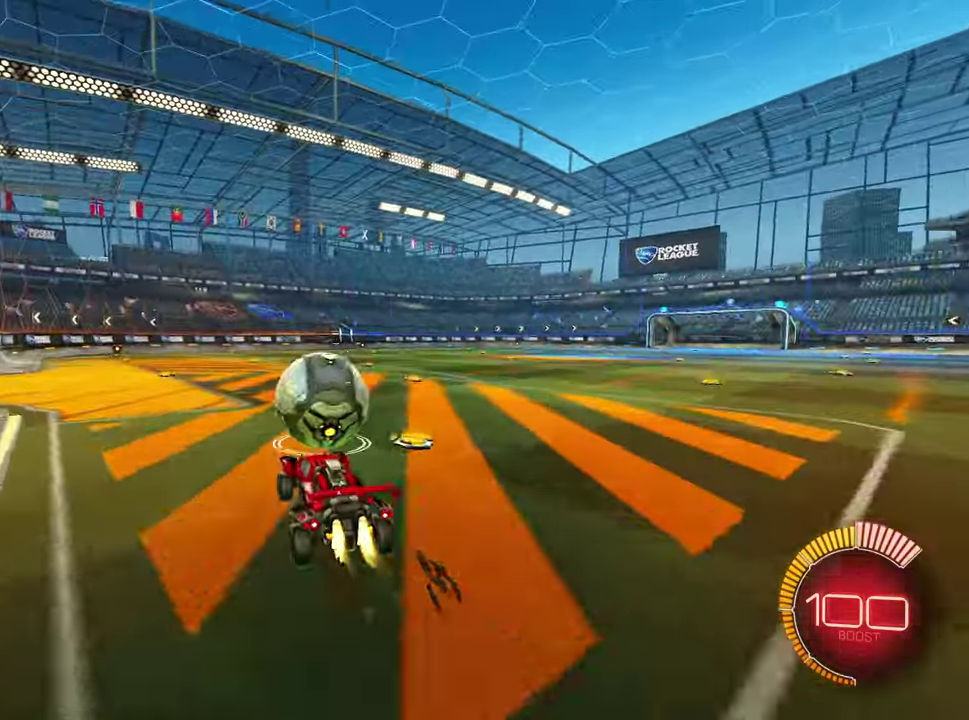
{"buttons": ["L2", "R2"], "left_stick": "down-right", "events": [[133, "CROSS", "down"], [183, "left_stick", "down-left"], [200, "CROSS", "up"], [366, "left_stick", "down-right"], [450, "L2", "down"]]}
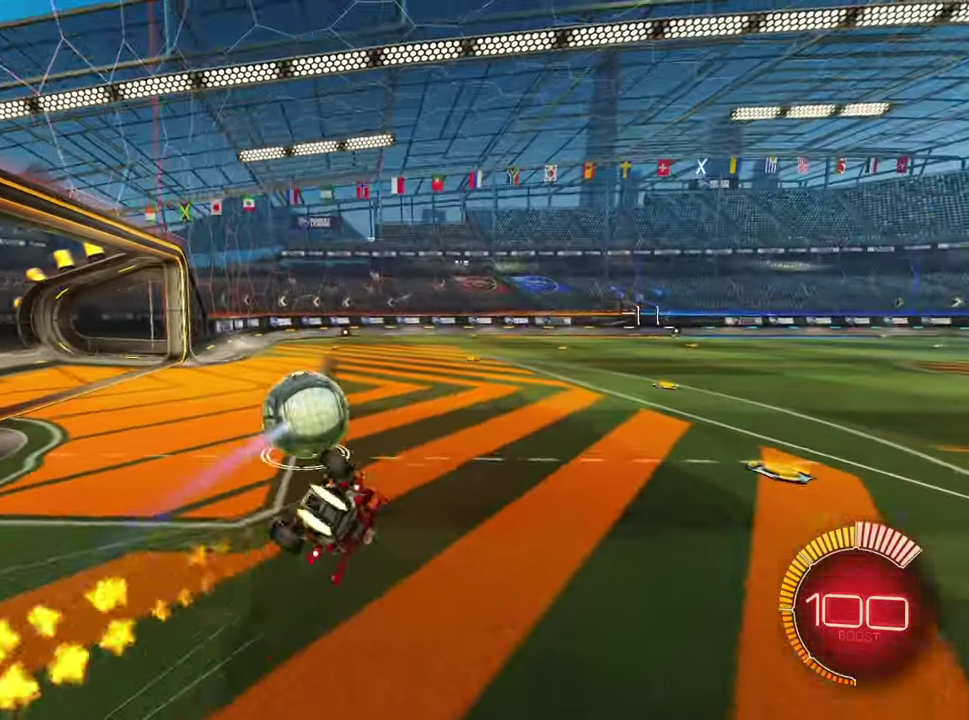
{"buttons": ["R2"], "left_stick": "center", "events": [[300, "left_stick", "right"], [466, "left_stick", "center"], [483, "L2", "up"]]}
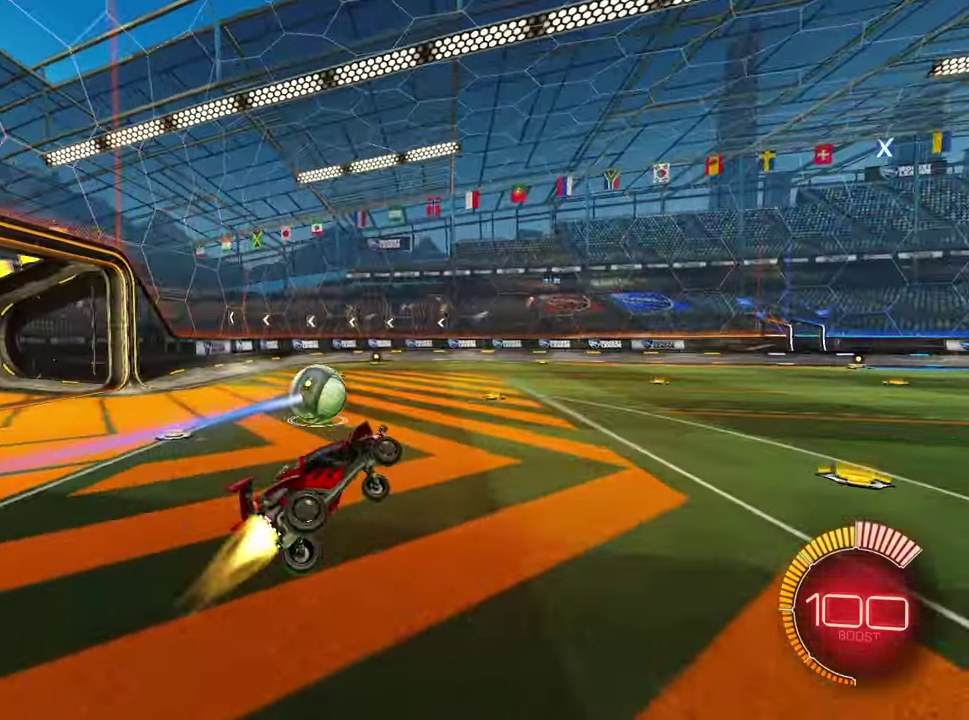
{"buttons": ["R2"], "left_stick": "down-left", "events": [[50, "left_stick", "left"], [83, "TRIANGLE", "down"], [183, "left_stick", "center"], [200, "TRIANGLE", "up"], [483, "left_stick", "down-left"]]}
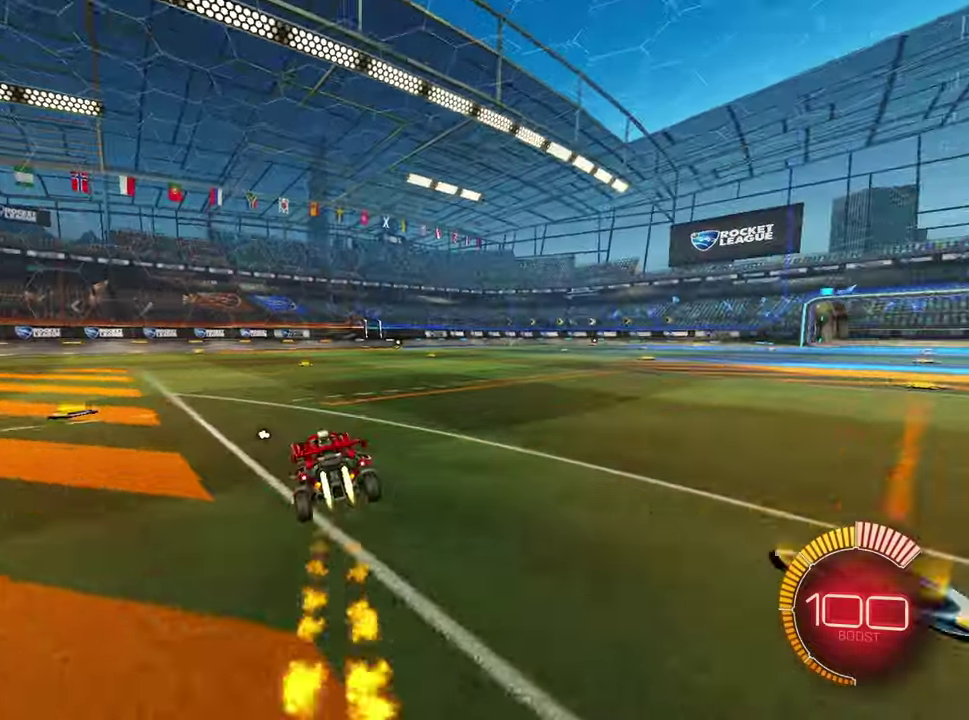
{"buttons": ["L2", "DPAD_UP"], "left_stick": "center", "events": [[116, "left_stick", "right"], [183, "left_stick", "center"], [200, "R2", "up"], [316, "L2", "down"], [366, "DPAD_UP", "down"]]}
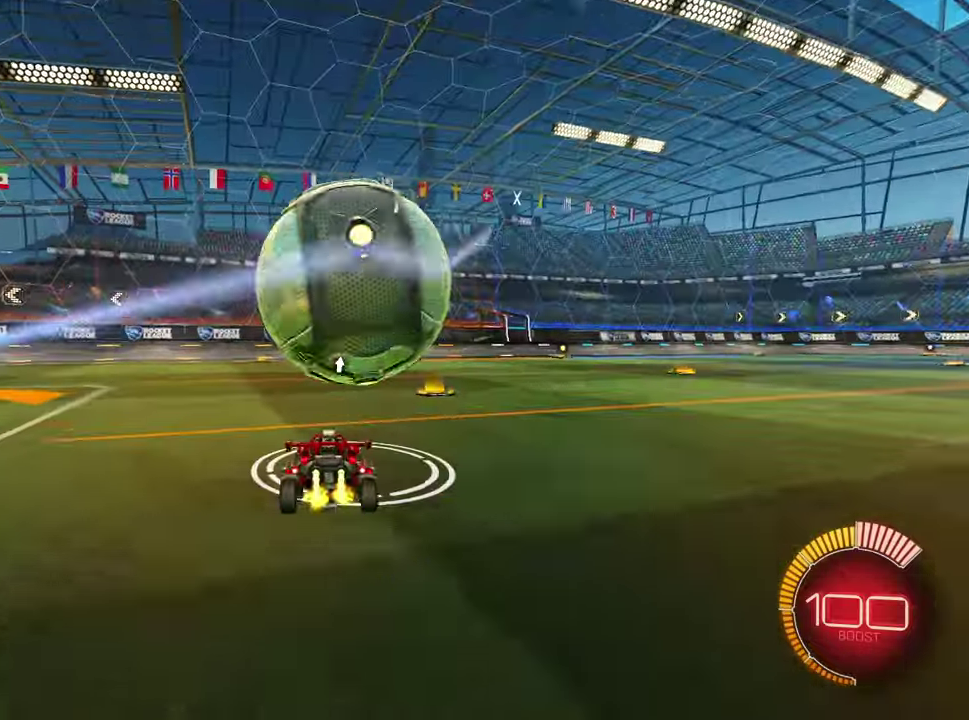
{"buttons": ["R2"], "left_stick": "center", "events": [[16, "DPAD_UP", "up"], [50, "R2", "down"], [83, "L2", "up"], [233, "left_stick", "down-left"], [333, "left_stick", "center"], [366, "TRIANGLE", "down"], [450, "TRIANGLE", "up"]]}
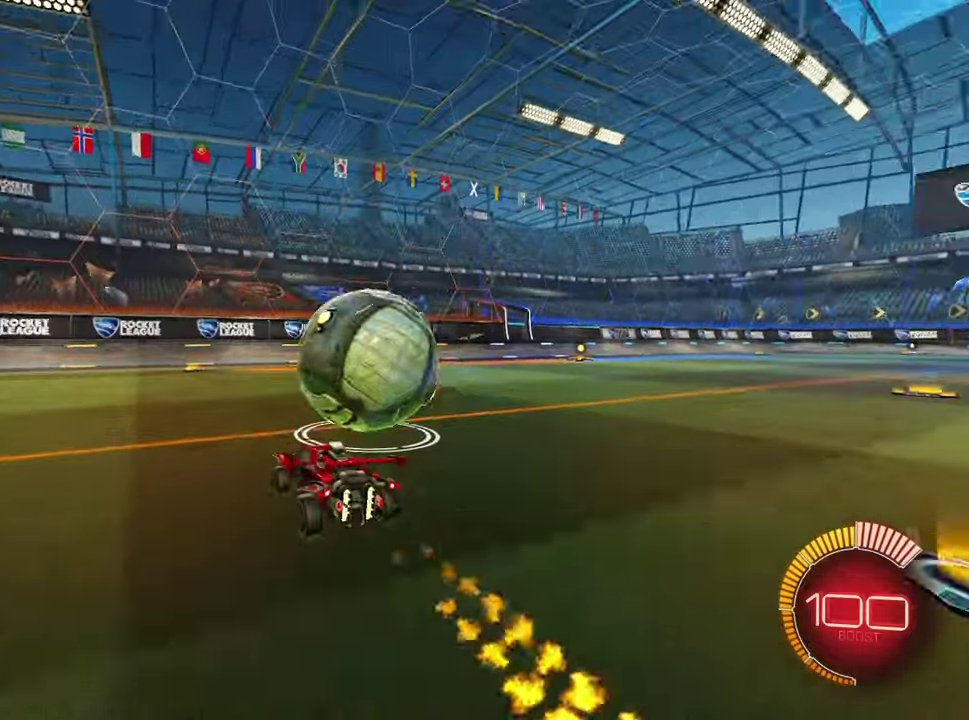
{"buttons": [], "left_stick": "right", "events": [[100, "left_stick", "left"], [166, "R2", "up"], [200, "left_stick", "center"], [416, "left_stick", "right"]]}
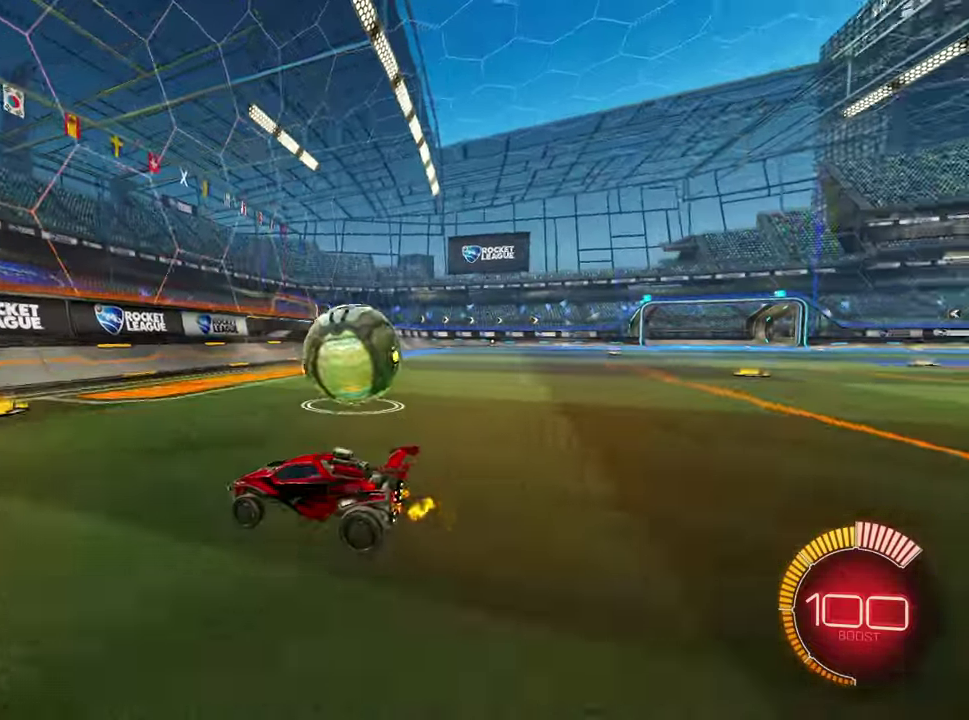
{"buttons": [], "left_stick": "left", "events": [[183, "R2", "down"], [200, "left_stick", "center"], [316, "R2", "up"], [450, "left_stick", "left"]]}
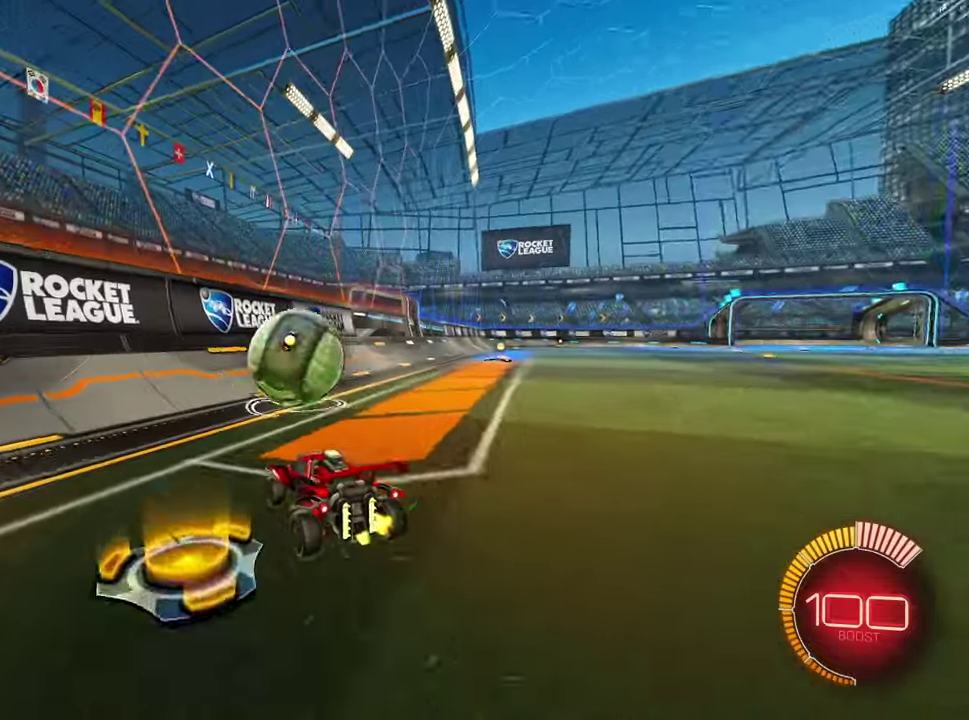
{"buttons": ["R2"], "left_stick": "center", "events": [[16, "R2", "down"], [16, "left_stick", "center"], [283, "left_stick", "left"], [383, "left_stick", "center"]]}
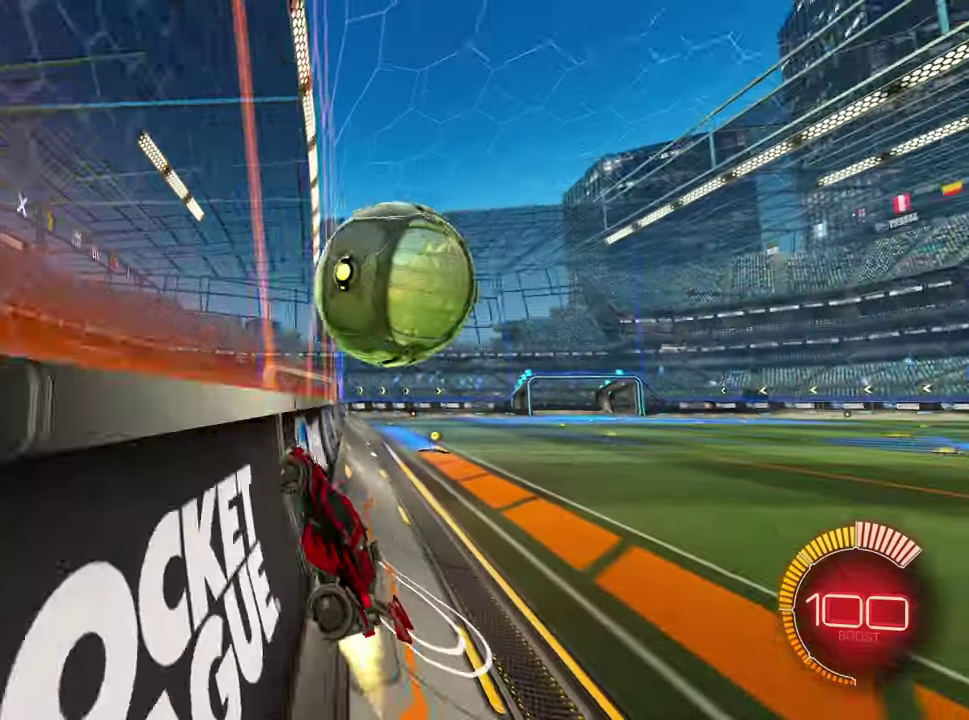
{"buttons": ["R2"], "left_stick": "center", "events": [[116, "left_stick", "right"], [450, "left_stick", "center"]]}
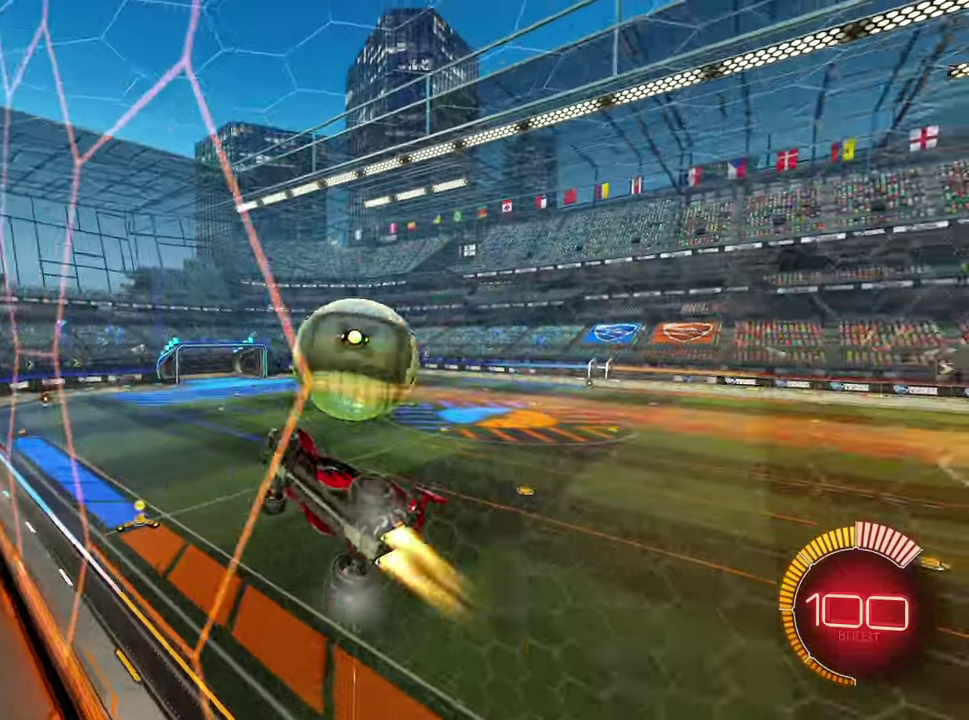
{"buttons": ["R2"], "left_stick": "center", "events": []}
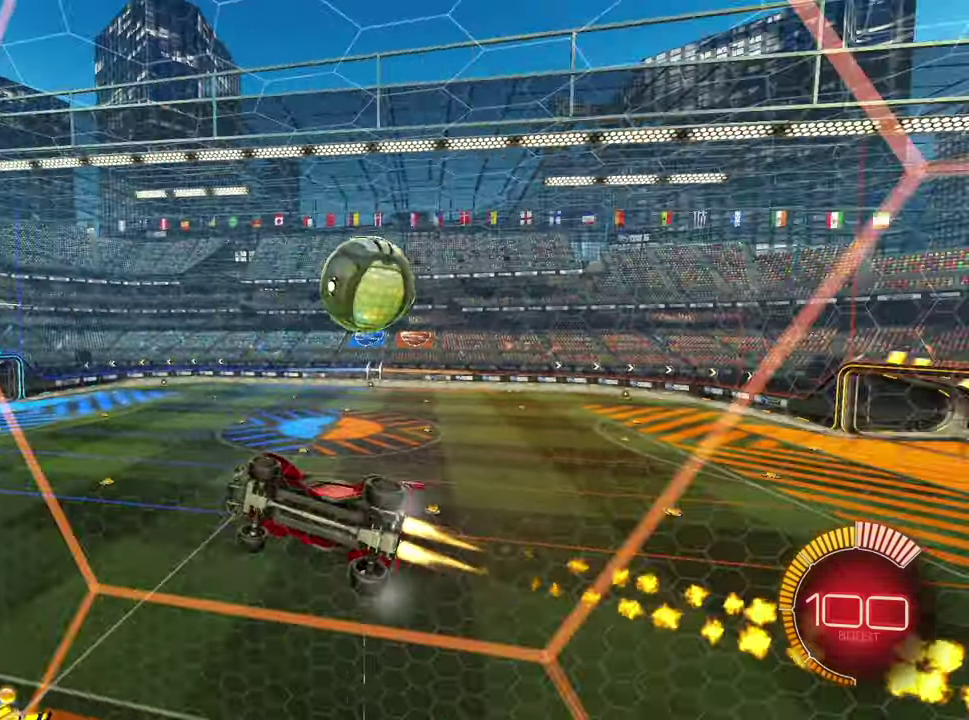
{"buttons": ["R2"], "left_stick": "center", "events": [[200, "left_stick", "right"], [433, "left_stick", "center"]]}
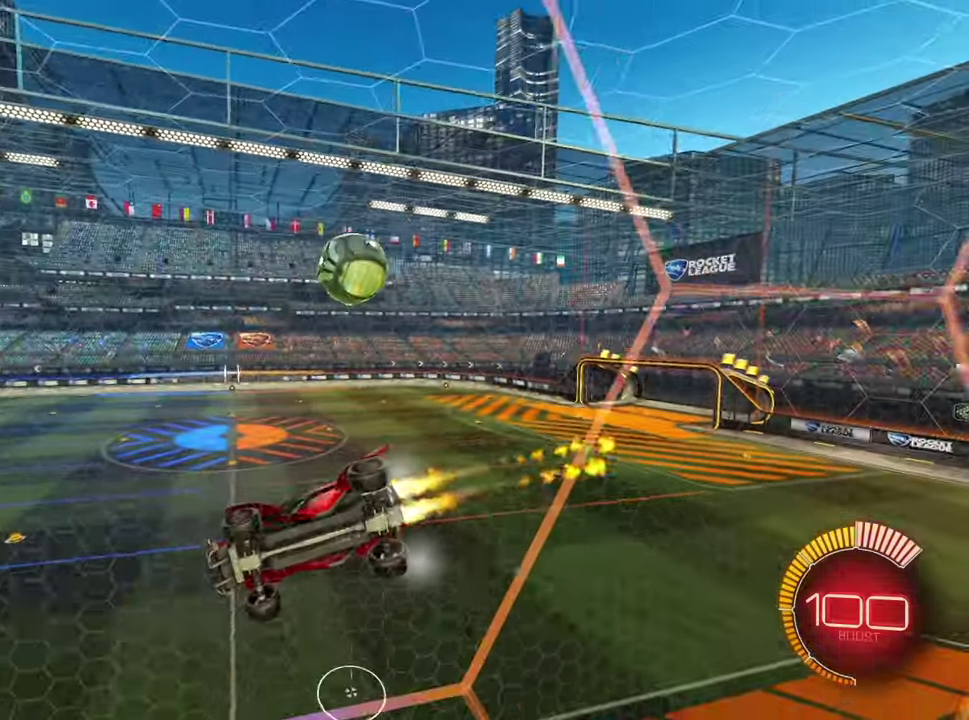
{"buttons": ["R2"], "left_stick": "right", "events": [[466, "left_stick", "right"]]}
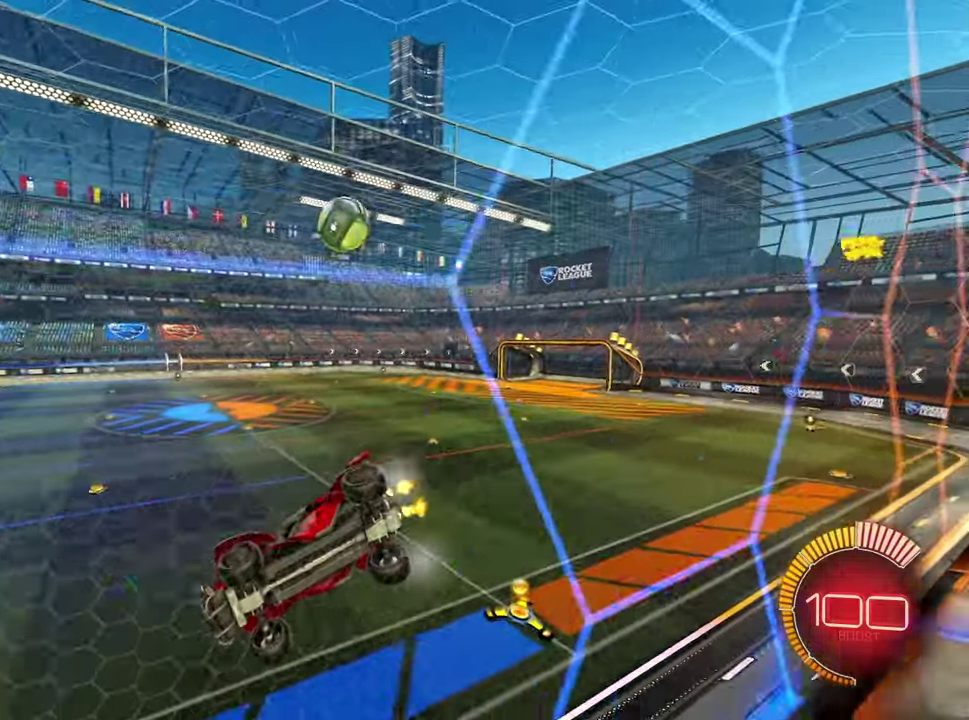
{"buttons": [], "left_stick": "center", "events": [[250, "R2", "up"], [250, "left_stick", "center"]]}
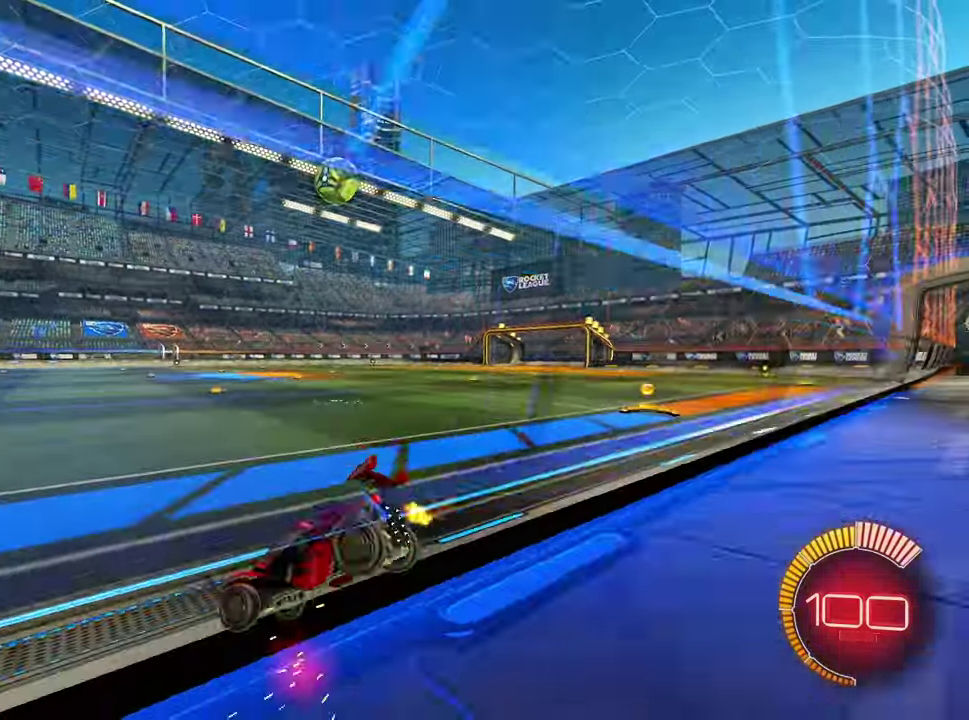
{"buttons": ["R2"], "left_stick": "center", "events": [[83, "R2", "down"], [133, "left_stick", "right"], [416, "left_stick", "center"]]}
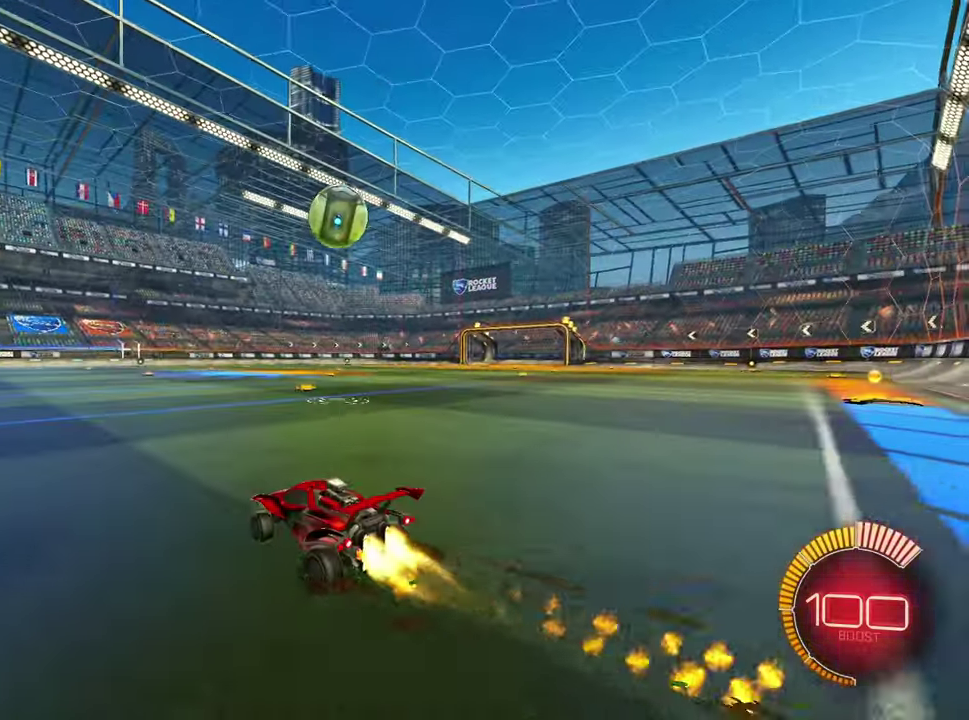
{"buttons": ["CROSS"], "left_stick": "down-left", "events": [[83, "left_stick", "right"], [183, "left_stick", "center"], [283, "R2", "up"], [300, "left_stick", "up-right"], [316, "CROSS", "down"], [383, "CROSS", "up"], [433, "CROSS", "down"], [466, "left_stick", "down-left"]]}
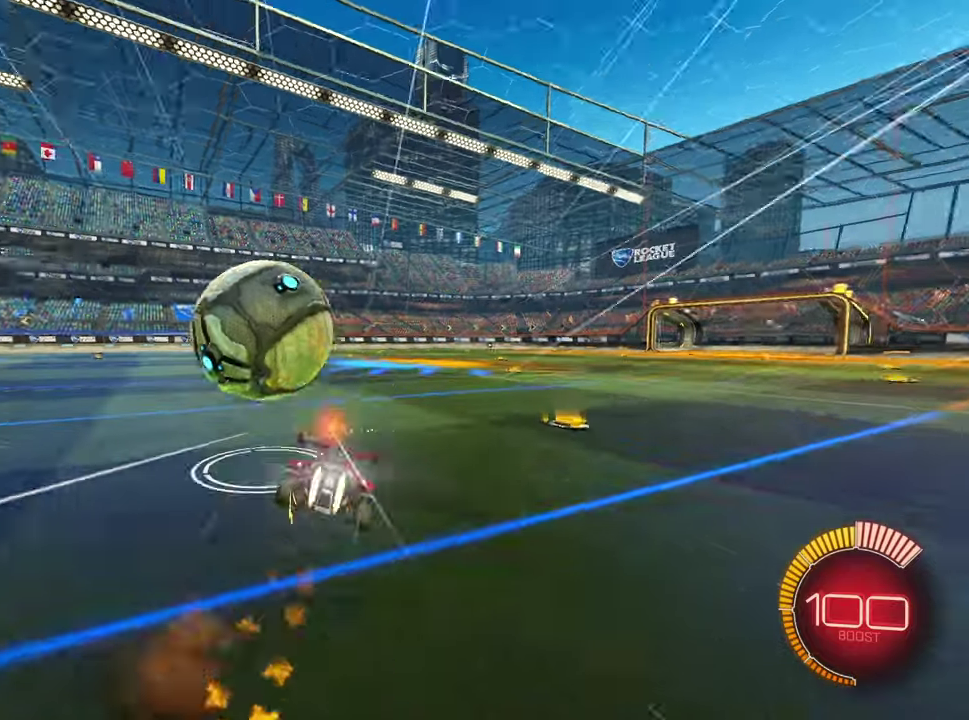
{"buttons": ["L2", "R2"], "left_stick": "down-right", "events": [[16, "CROSS", "up"], [116, "left_stick", "down-right"], [183, "L2", "down"], [233, "R2", "down"]]}